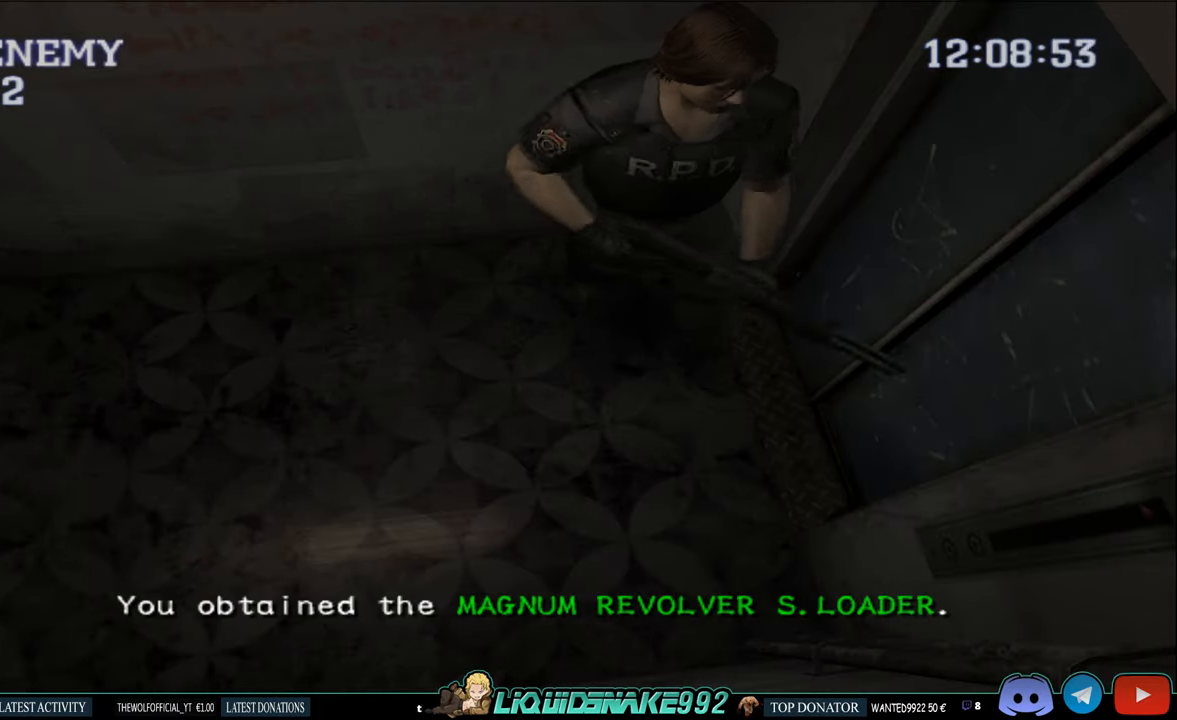
Gameplay with a controller (PlayStation layout); each line is a JSON object with the inputs held at the frame after it (dt_ms = milliseconds from this image to that frame). "events" lists button and stick changes between this image and that frame as [ms after this image, input, new state], when the widget could be followed in between.
{"dt_ms": 500, "buttons": ["CIRCLE", "DPAD_UP", "DPAD_RIGHT"], "left_stick": "center", "right_stick": "center", "events": [[200, "CIRCLE", "down"], [283, "DPAD_UP", "down"]]}
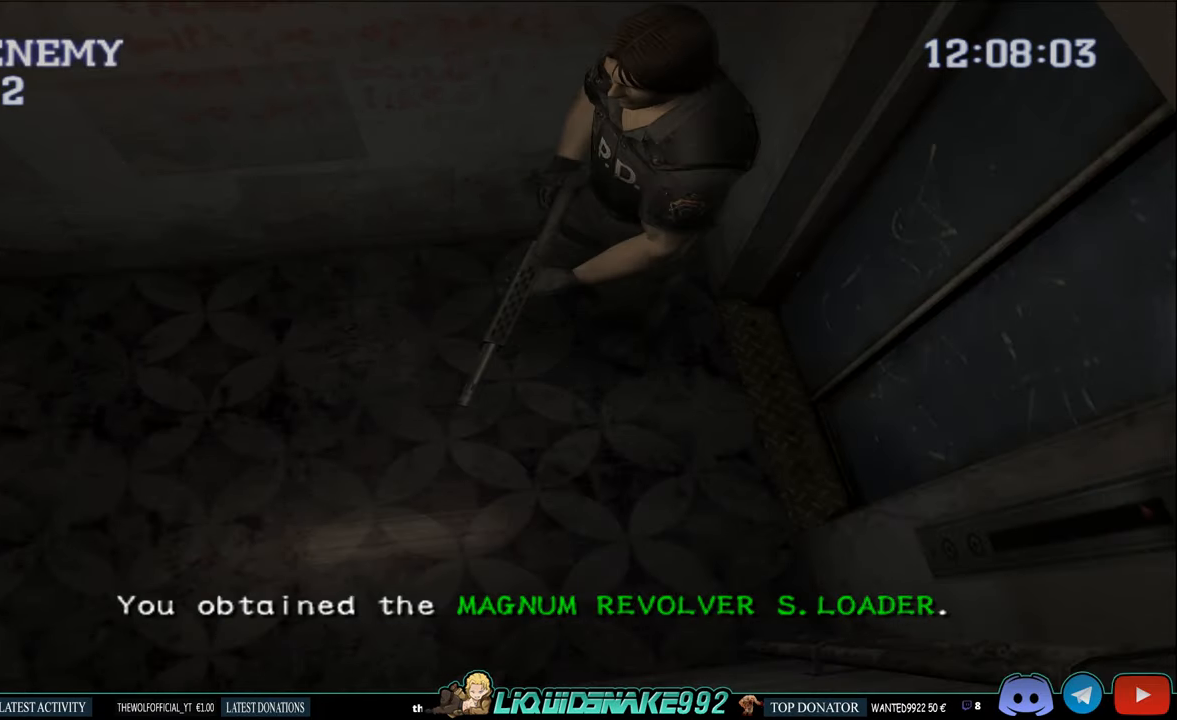
{"dt_ms": 500, "buttons": ["CIRCLE", "DPAD_UP"], "left_stick": "center", "right_stick": "center", "events": [[317, "DPAD_RIGHT", "up"]]}
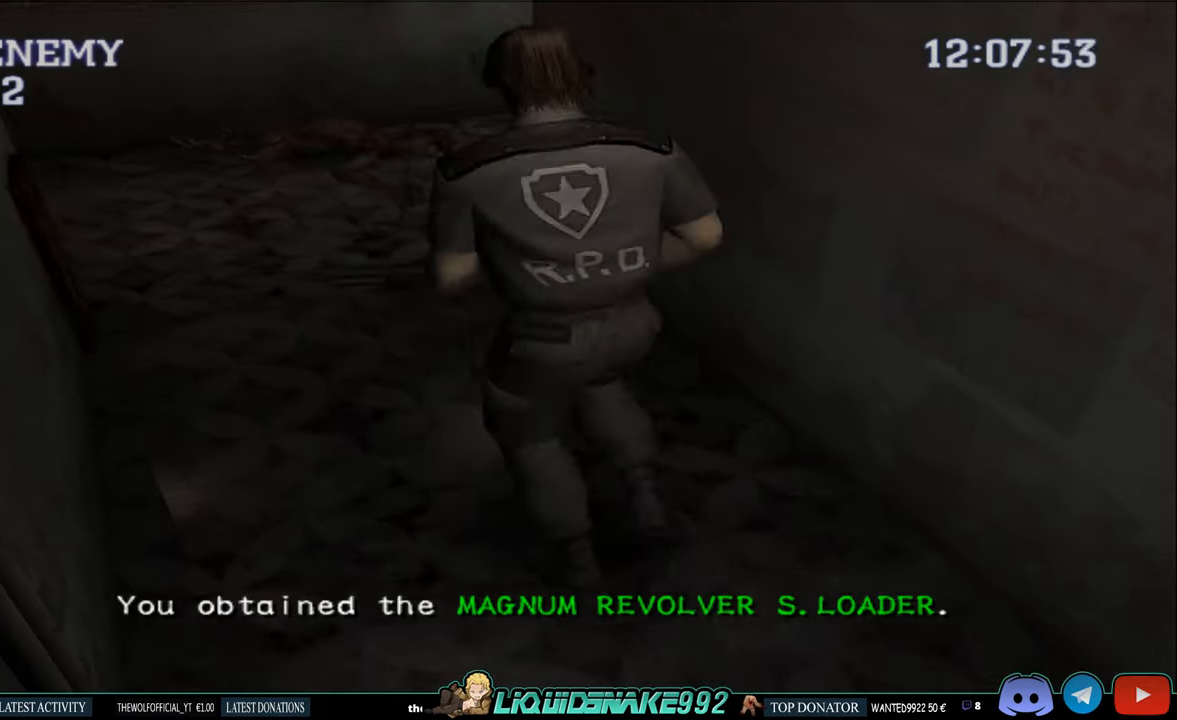
{"dt_ms": 500, "buttons": ["CIRCLE", "DPAD_UP", "DPAD_LEFT"], "left_stick": "center", "right_stick": "center", "events": [[383, "DPAD_LEFT", "down"]]}
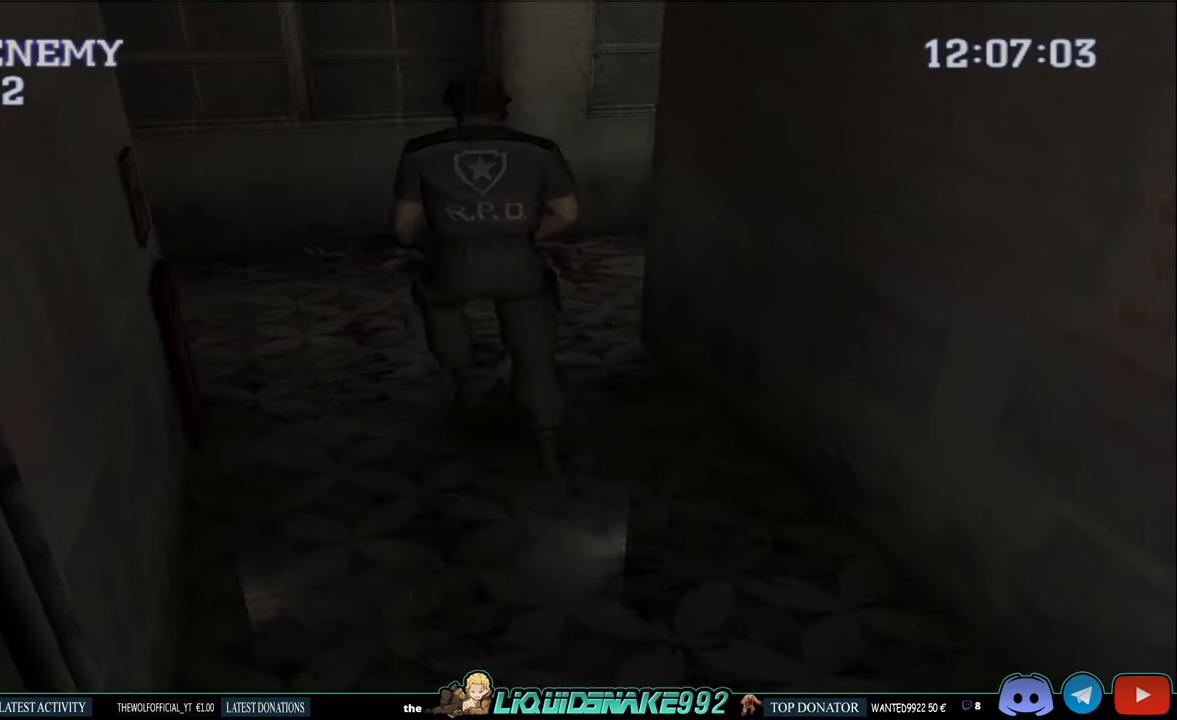
{"dt_ms": 500, "buttons": ["CIRCLE", "DPAD_UP", "DPAD_LEFT"], "left_stick": "center", "right_stick": "center", "events": []}
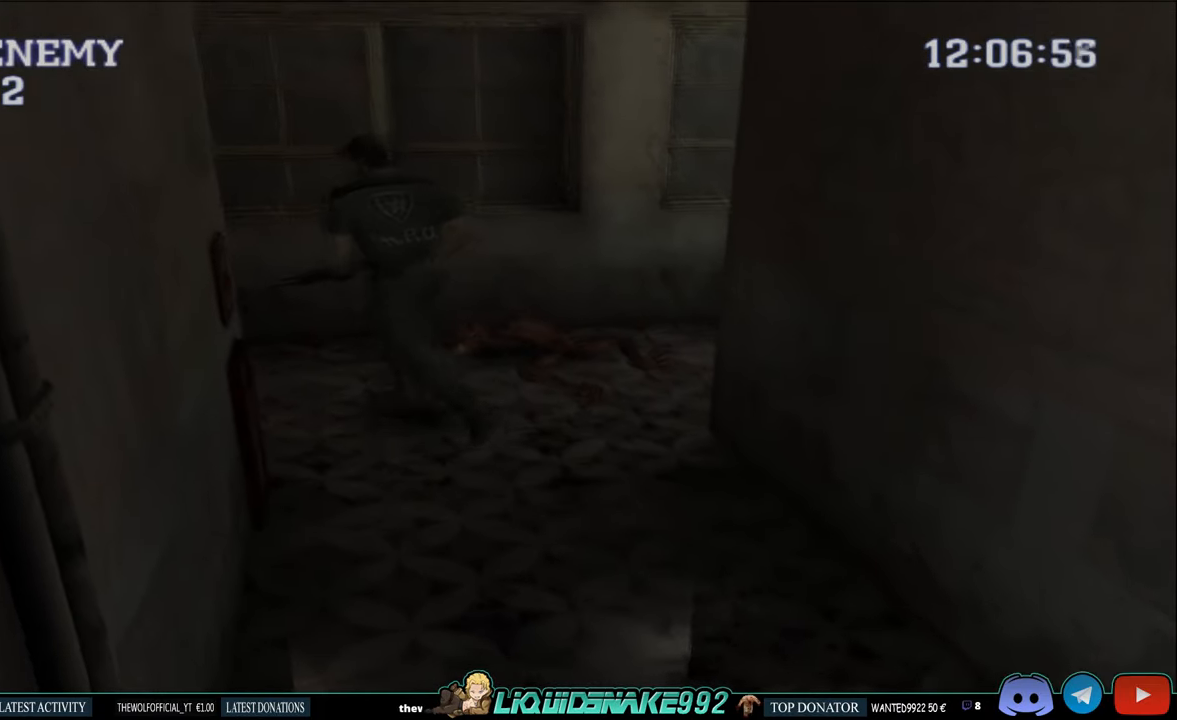
{"dt_ms": 500, "buttons": [], "left_stick": "center", "right_stick": "center", "events": [[17, "DPAD_LEFT", "up"], [317, "CIRCLE", "up"], [383, "DPAD_UP", "up"]]}
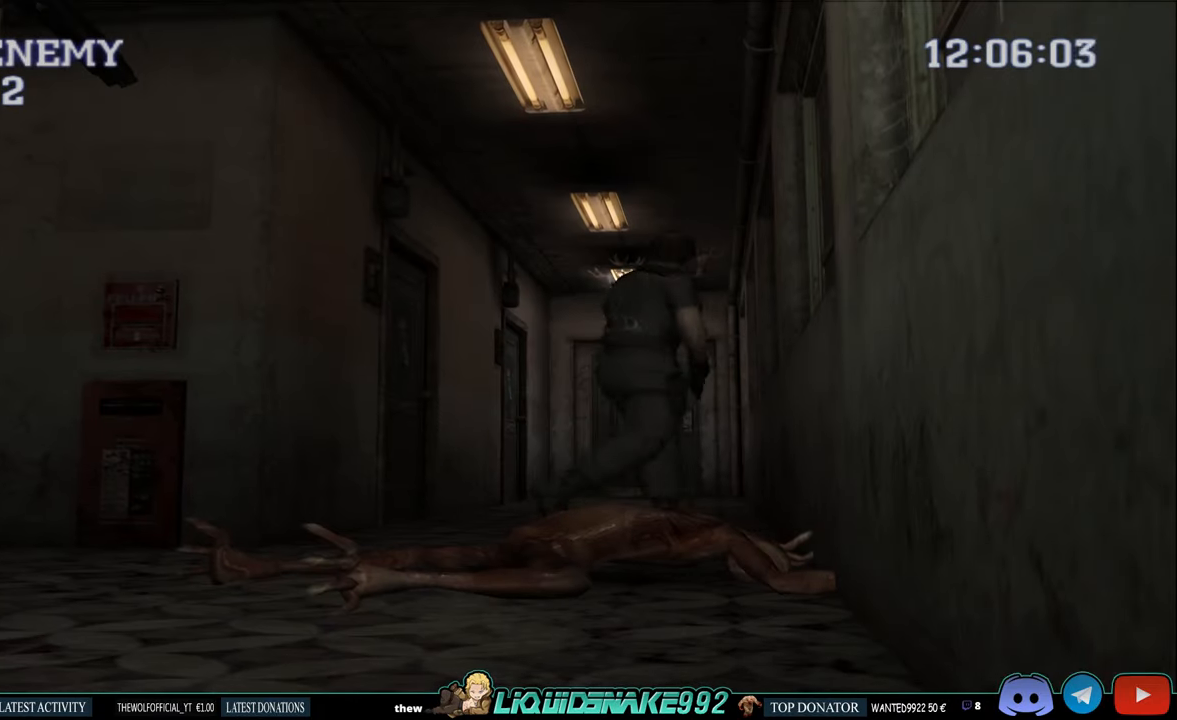
{"dt_ms": 500, "buttons": [], "left_stick": "center", "right_stick": "center", "events": [[233, "START", "down"], [383, "START", "up"]]}
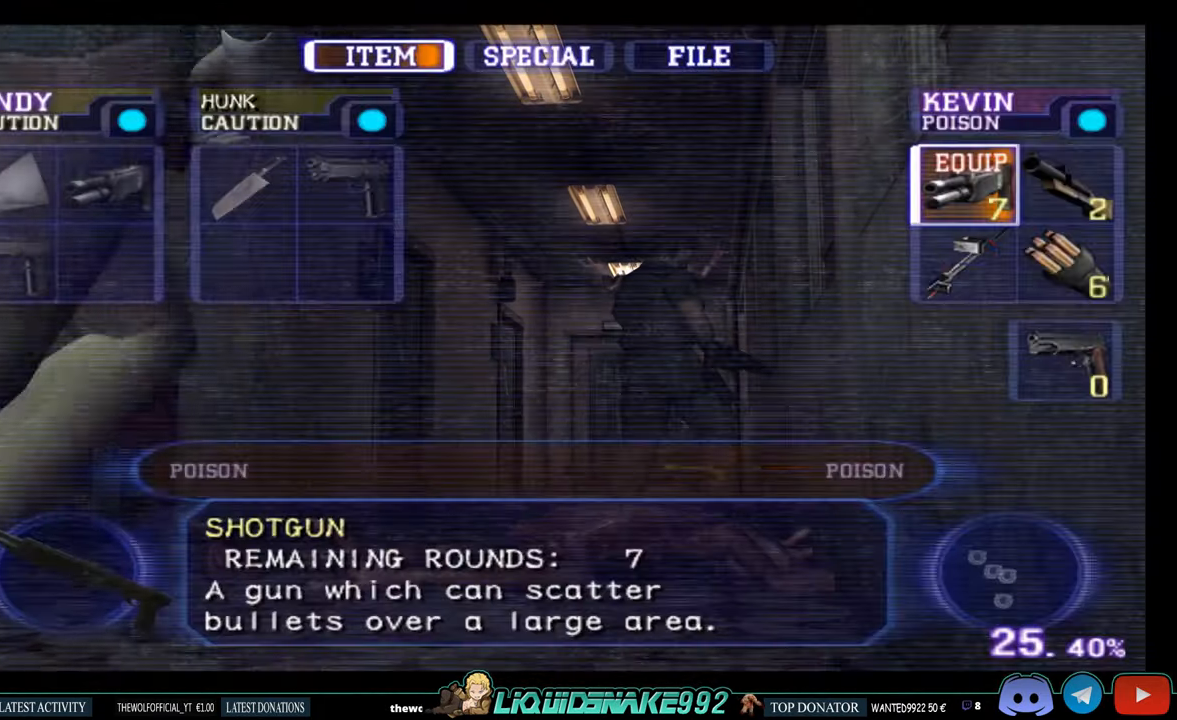
{"dt_ms": 500, "buttons": [], "left_stick": "center", "right_stick": "center", "events": [[117, "DPAD_DOWN", "down"], [250, "DPAD_DOWN", "up"]]}
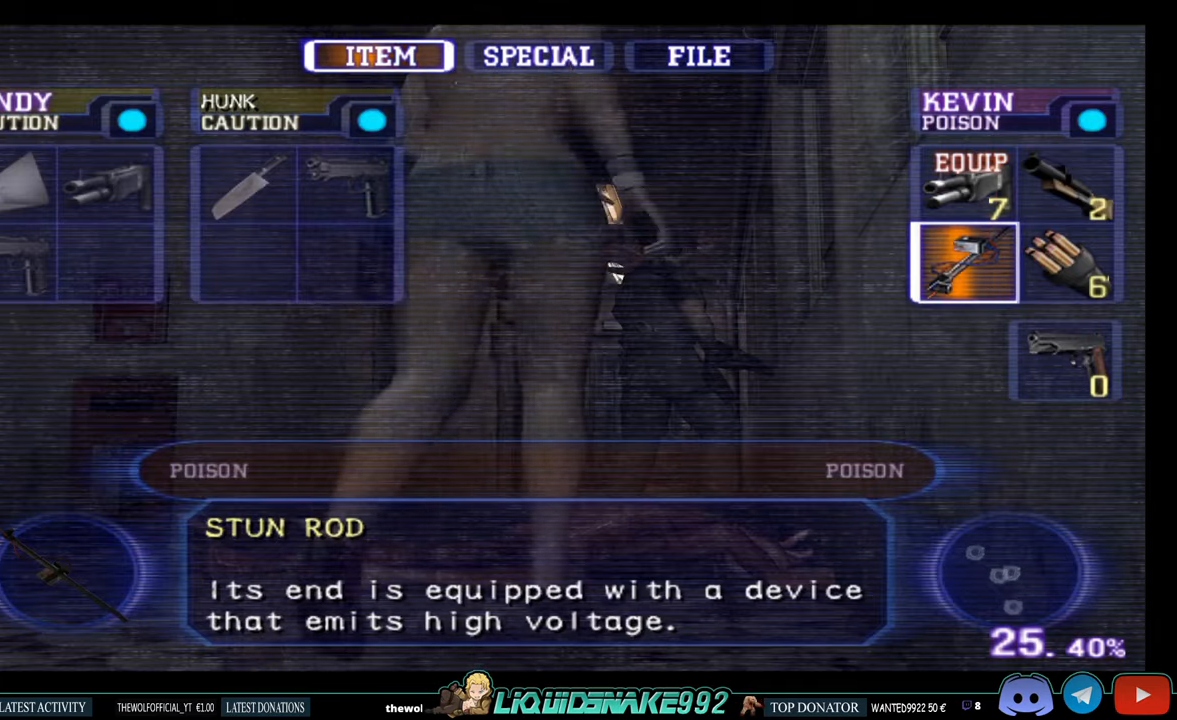
{"dt_ms": 500, "buttons": ["CROSS"], "left_stick": "center", "right_stick": "center", "events": [[50, "DPAD_RIGHT", "down"], [150, "DPAD_RIGHT", "up"], [250, "DPAD_UP", "down"], [367, "DPAD_UP", "up"], [384, "CROSS", "down"]]}
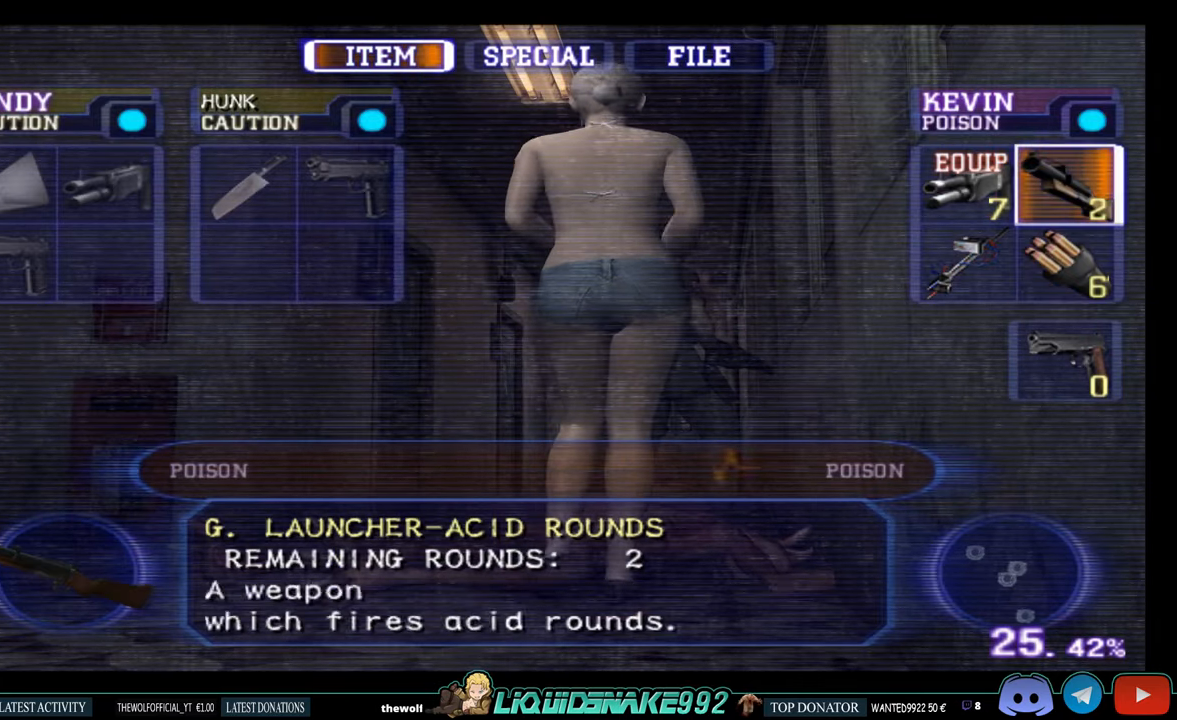
{"dt_ms": 500, "buttons": ["CIRCLE"], "left_stick": "center", "right_stick": "center", "events": [[17, "CROSS", "up"], [84, "CROSS", "down"], [200, "CROSS", "up"], [334, "CIRCLE", "down"], [434, "CIRCLE", "up"], [500, "CIRCLE", "down"]]}
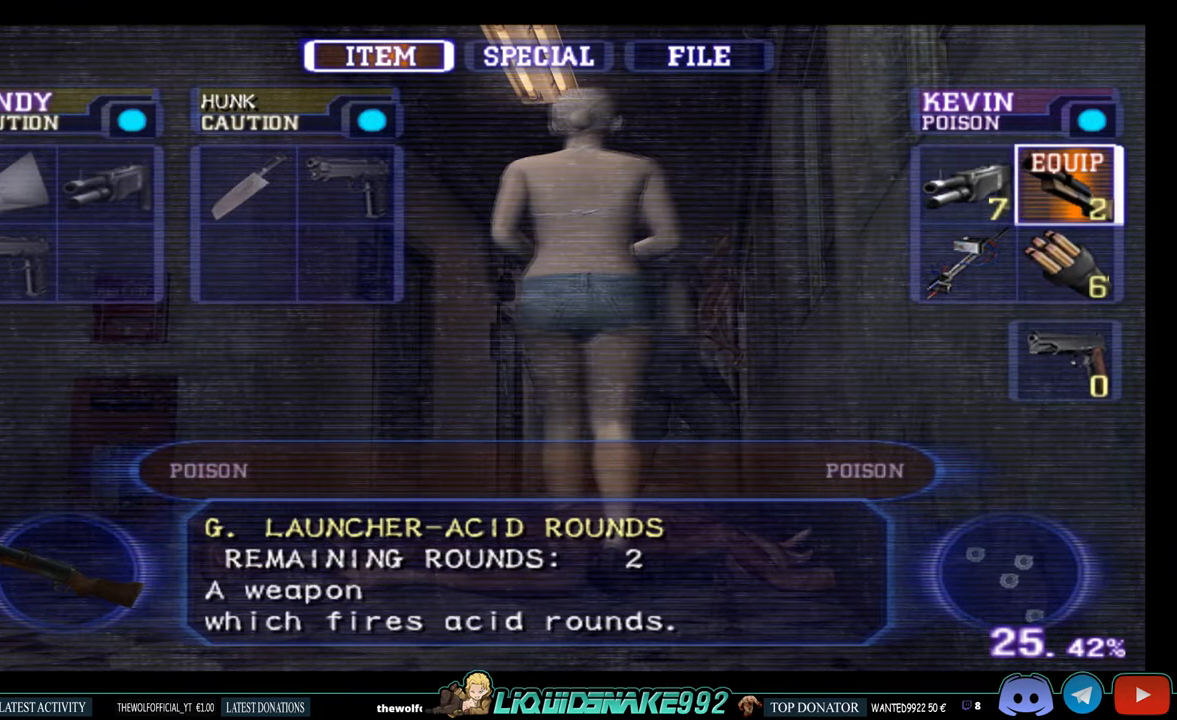
{"dt_ms": 500, "buttons": ["DPAD_LEFT"], "left_stick": "center", "right_stick": "center", "events": [[117, "CIRCLE", "up"], [417, "DPAD_LEFT", "down"]]}
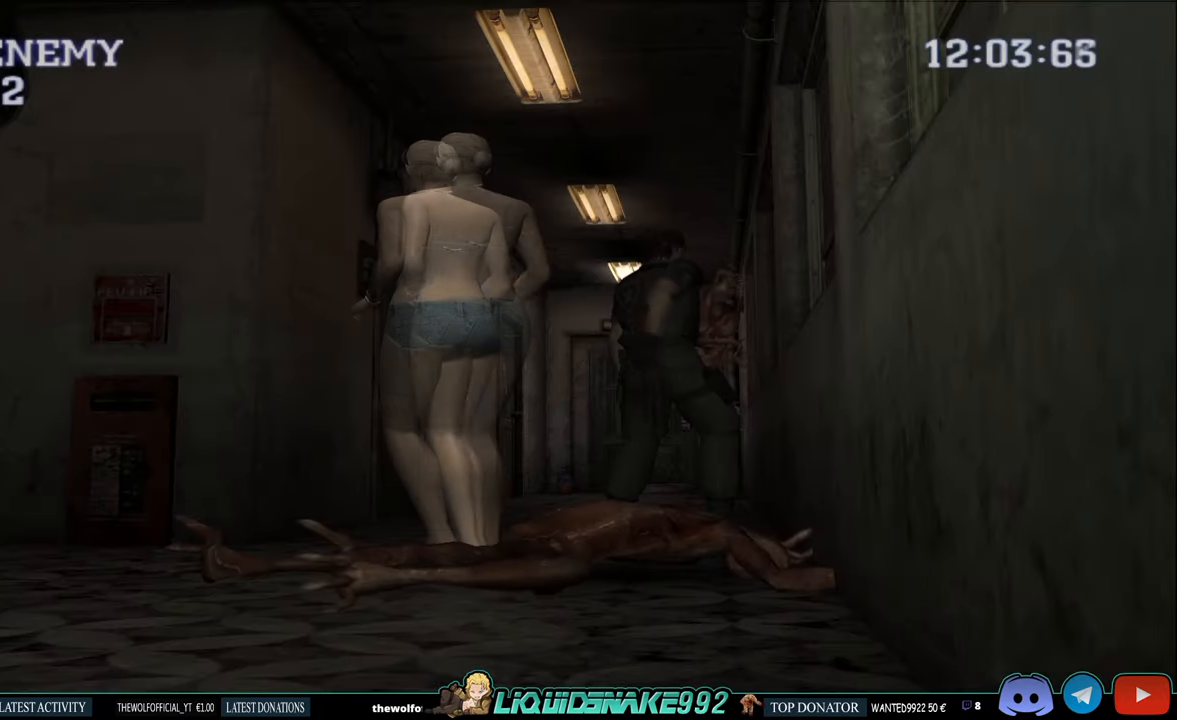
{"dt_ms": 500, "buttons": ["CIRCLE", "DPAD_UP", "DPAD_LEFT"], "left_stick": "center", "right_stick": "center", "events": [[67, "CIRCLE", "down"], [300, "DPAD_UP", "down"]]}
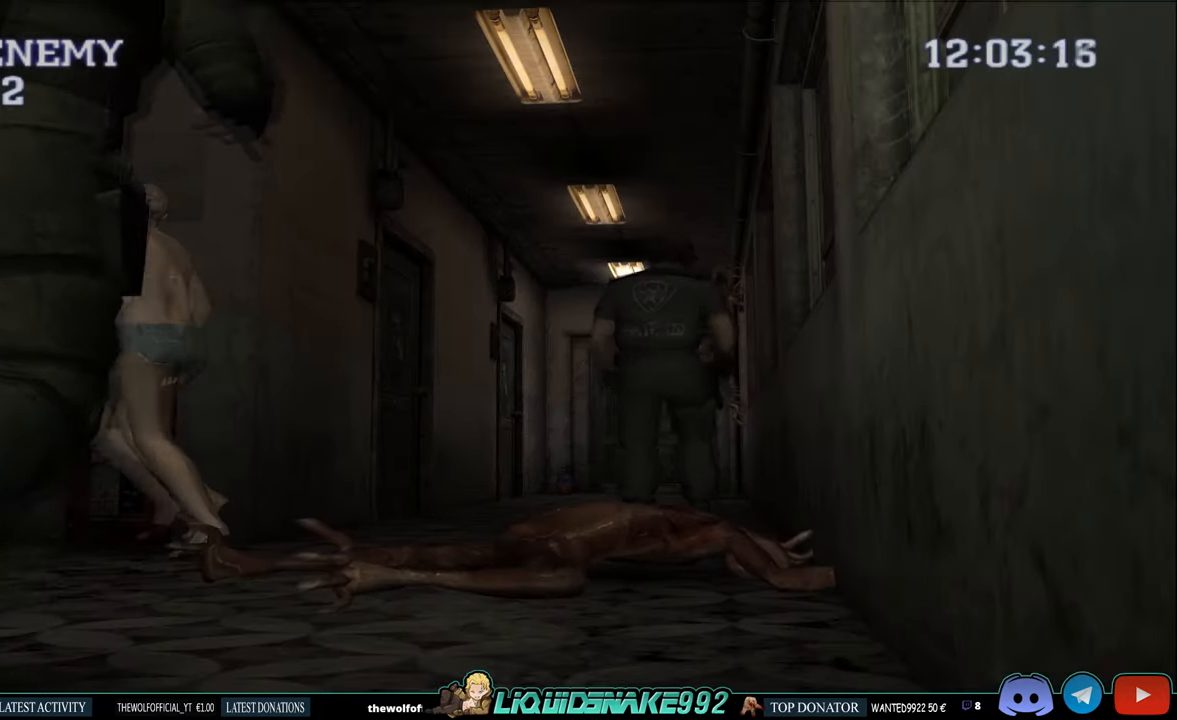
{"dt_ms": 500, "buttons": ["R1", "R2"], "left_stick": "center", "right_stick": "center", "events": [[284, "DPAD_LEFT", "up"], [317, "CIRCLE", "up"], [317, "DPAD_UP", "up"], [367, "R1", "down"], [367, "R2", "down"]]}
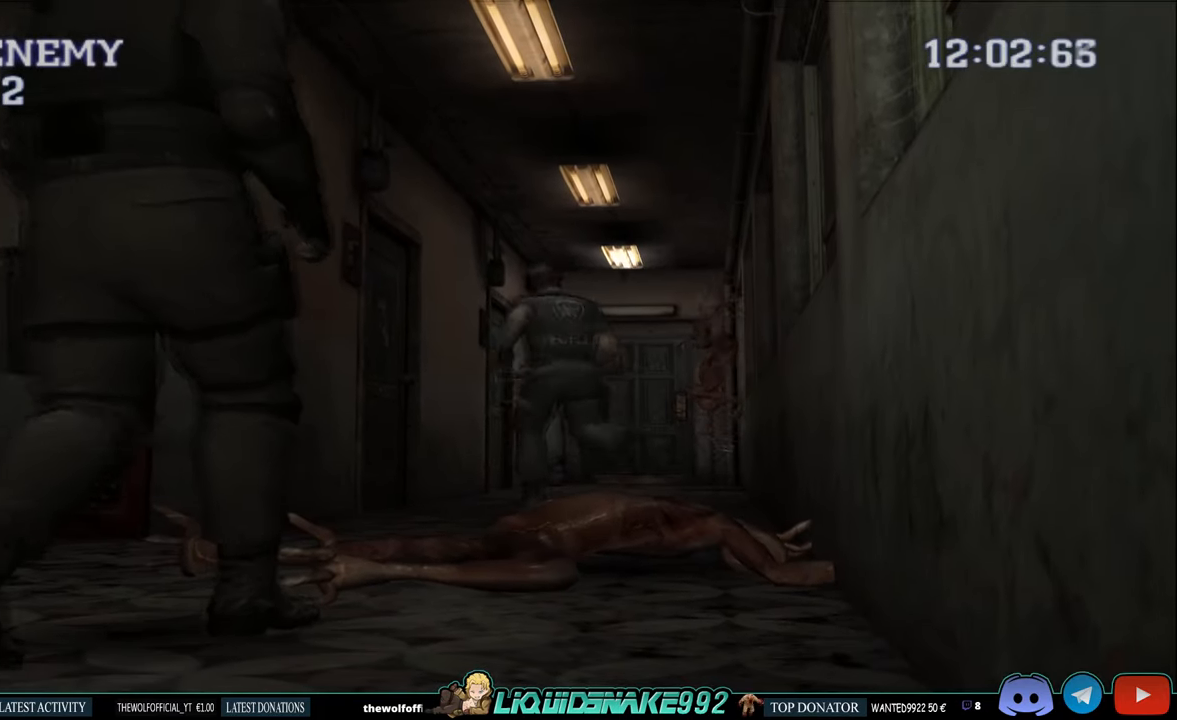
{"dt_ms": 500, "buttons": ["R1"], "left_stick": "center", "right_stick": "center", "events": [[34, "R2", "up"]]}
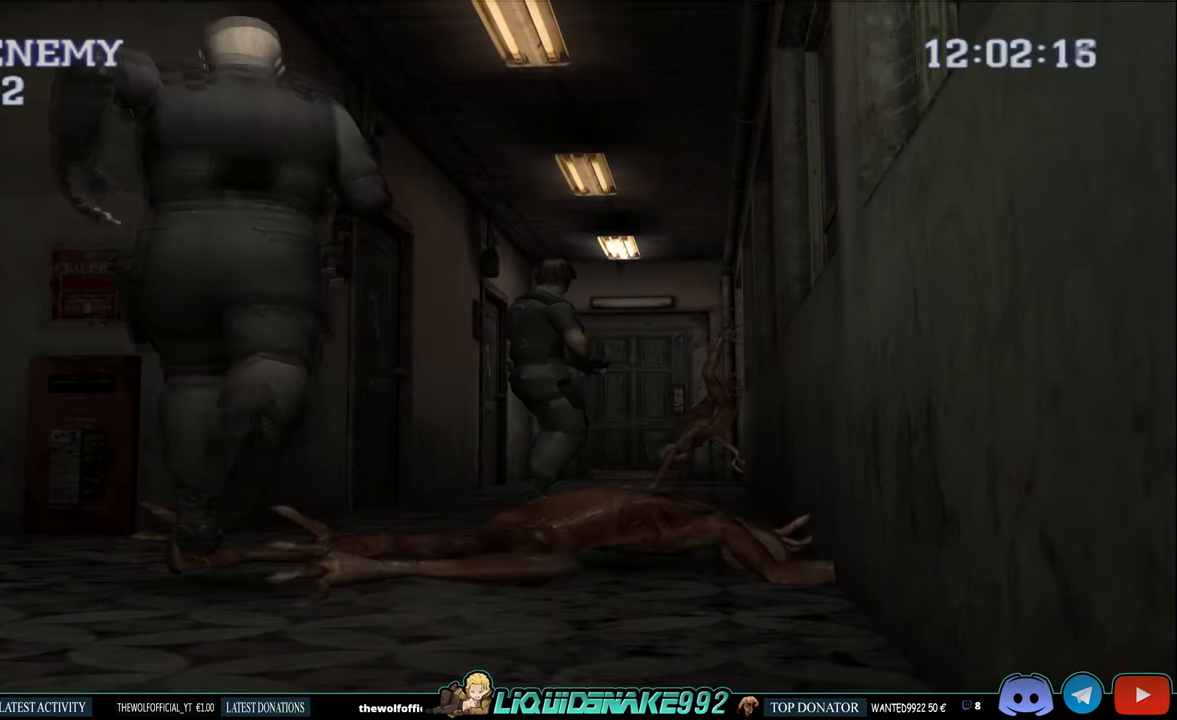
{"dt_ms": 500, "buttons": ["R1"], "left_stick": "center", "right_stick": "center", "events": []}
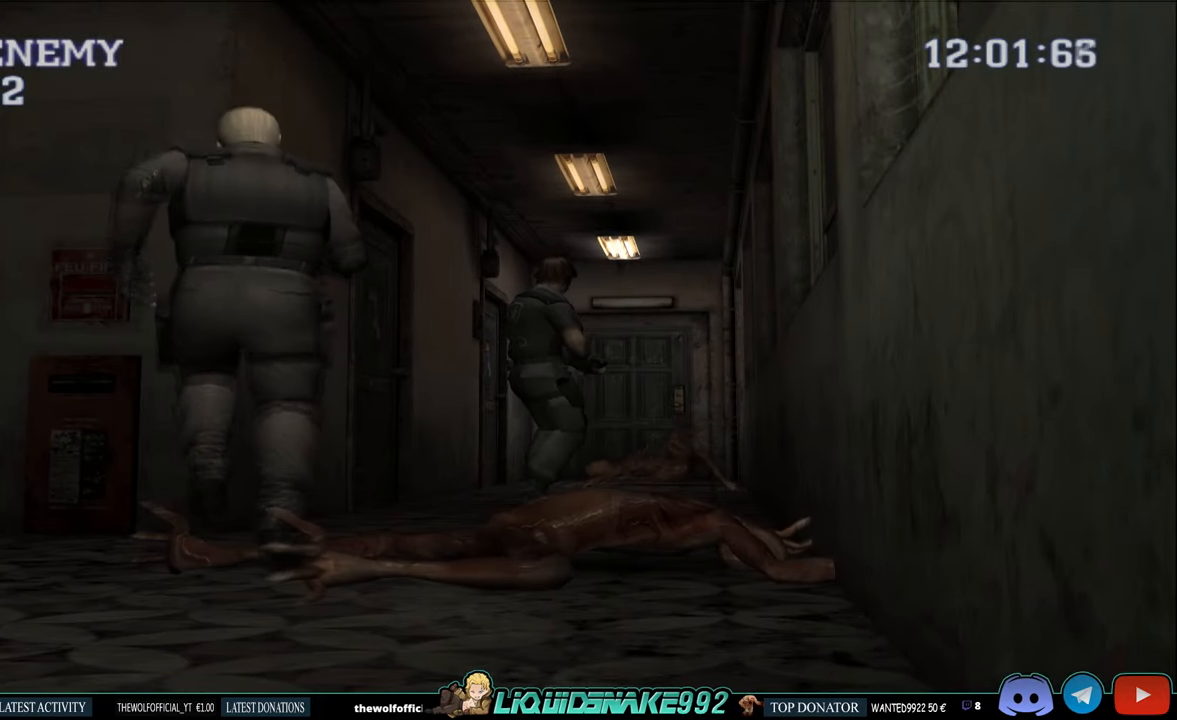
{"dt_ms": 500, "buttons": [], "left_stick": "center", "right_stick": "center", "events": [[217, "DPAD_LEFT", "down"], [317, "DPAD_LEFT", "up"], [367, "R1", "up"]]}
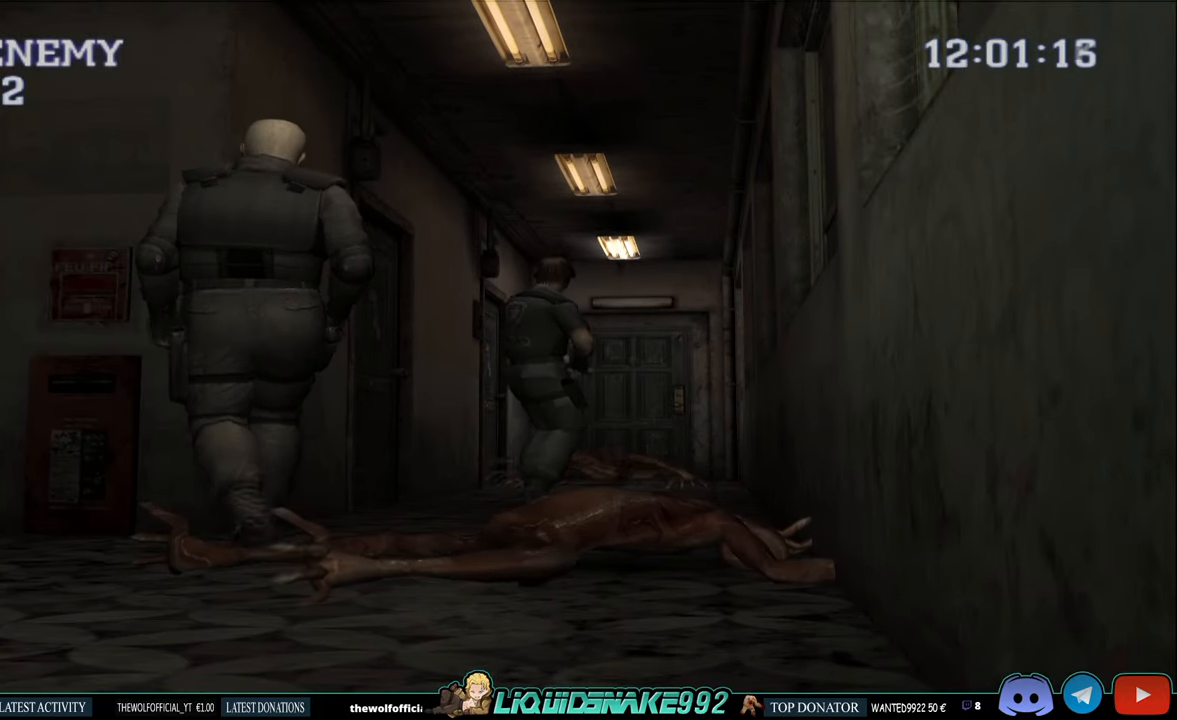
{"dt_ms": 500, "buttons": ["DPAD_UP"], "left_stick": "center", "right_stick": "center", "events": [[17, "DPAD_RIGHT", "down"], [350, "DPAD_UP", "down"], [500, "DPAD_RIGHT", "up"]]}
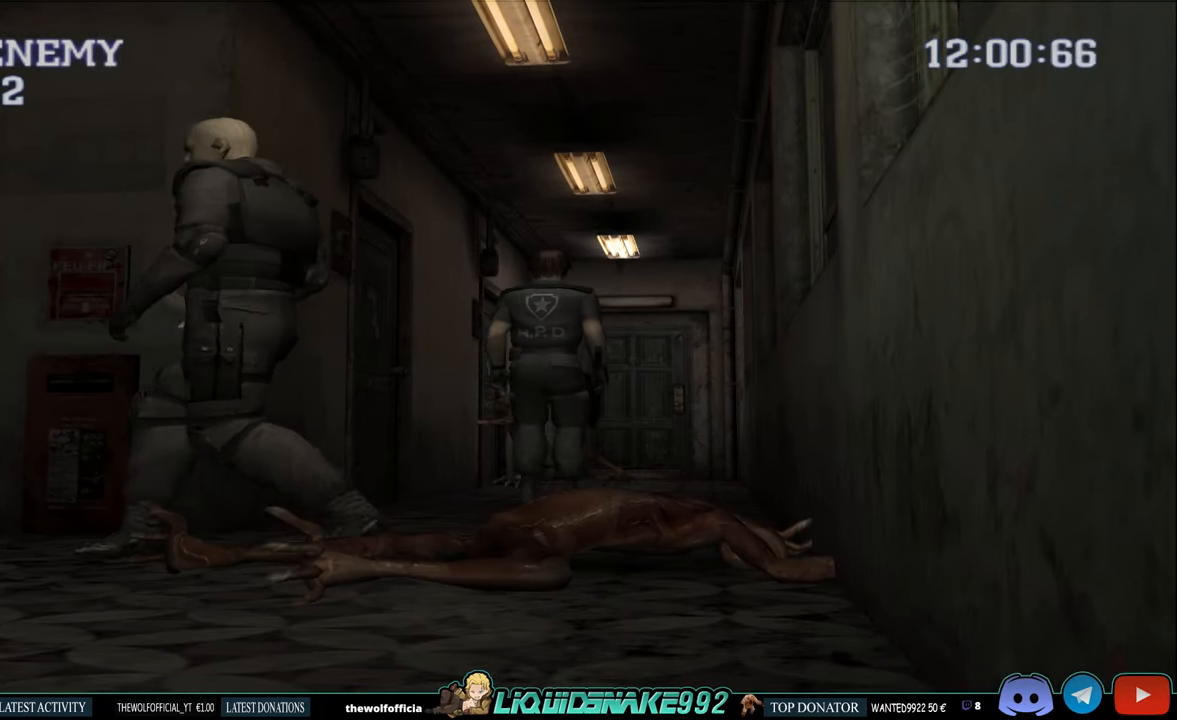
{"dt_ms": 500, "buttons": ["R1"], "left_stick": "center", "right_stick": "center", "events": [[50, "CIRCLE", "down"], [284, "CIRCLE", "up"], [300, "DPAD_UP", "up"], [367, "R1", "down"]]}
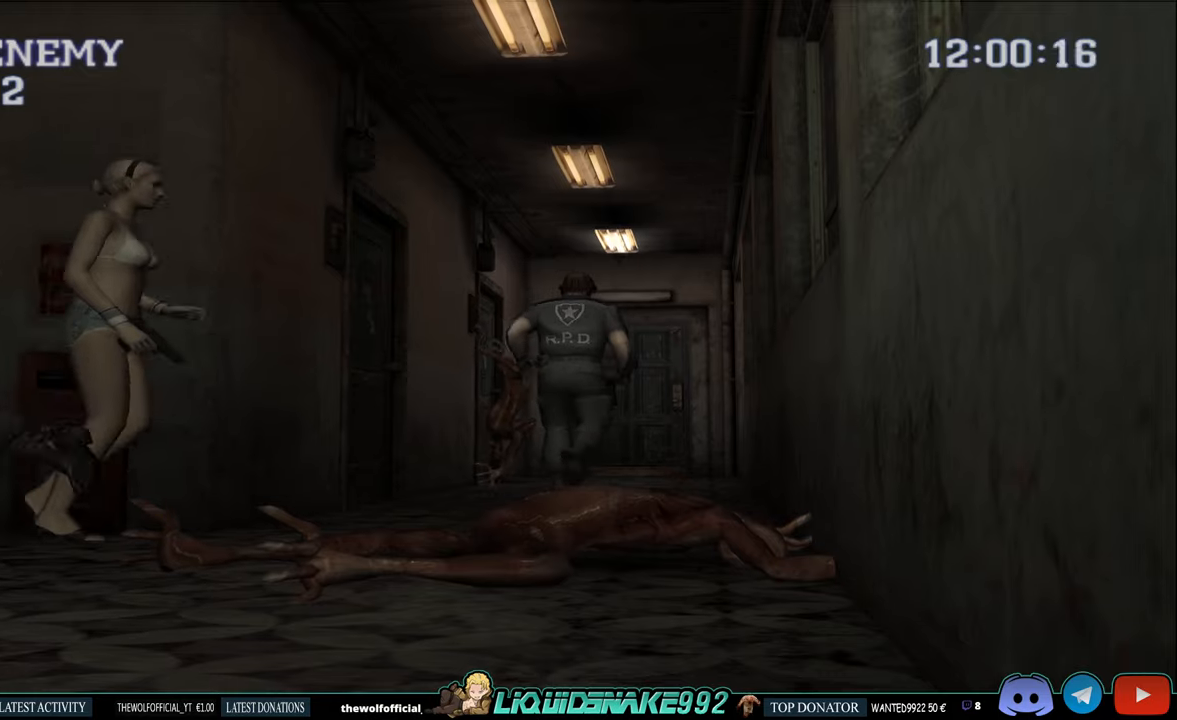
{"dt_ms": 500, "buttons": ["R1"], "left_stick": "center", "right_stick": "center", "events": []}
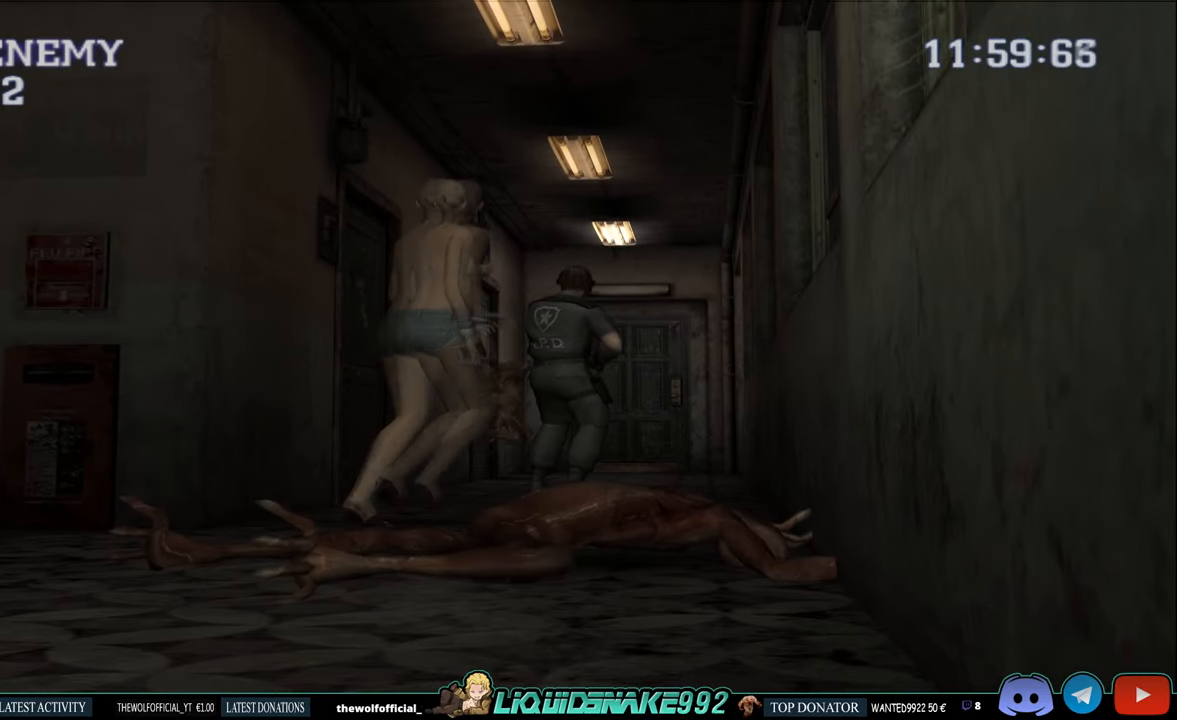
{"dt_ms": 500, "buttons": ["R1"], "left_stick": "center", "right_stick": "center", "events": [[116, "CROSS", "down"], [200, "CROSS", "up"], [250, "CROSS", "down"], [316, "CROSS", "up"], [383, "CROSS", "down"], [466, "CROSS", "up"]]}
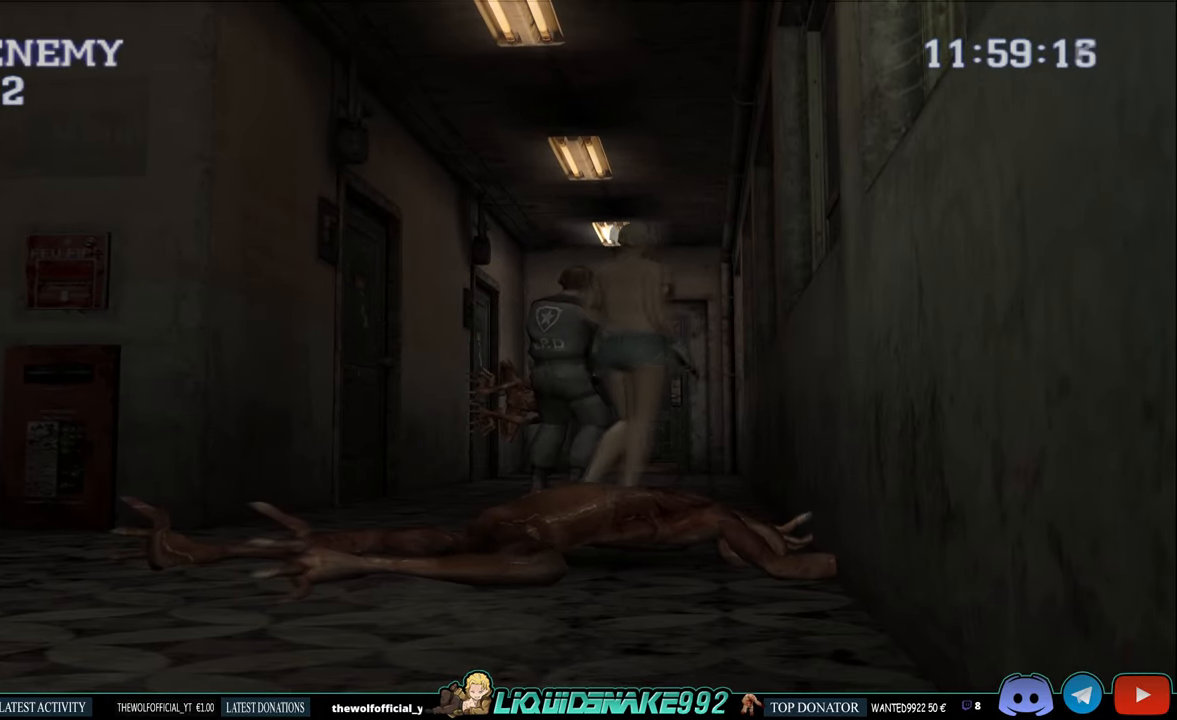
{"dt_ms": 500, "buttons": [], "left_stick": "center", "right_stick": "center", "events": [[366, "R1", "up"]]}
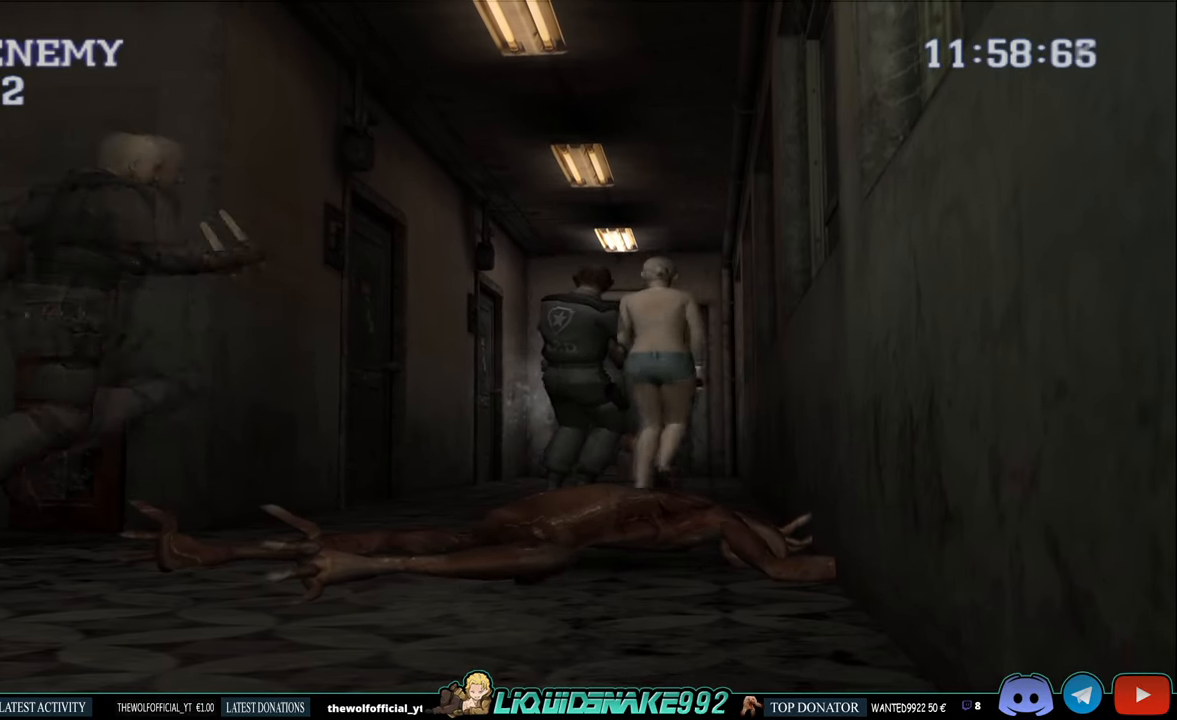
{"dt_ms": 500, "buttons": [], "left_stick": "center", "right_stick": "center", "events": []}
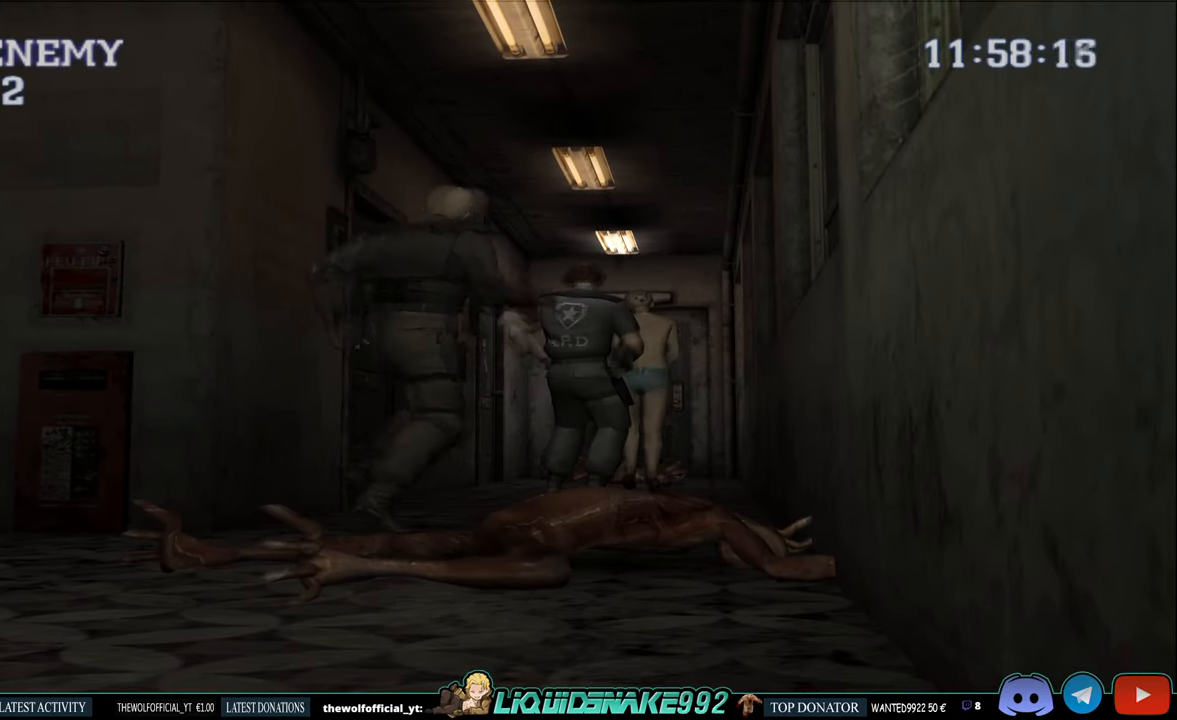
{"dt_ms": 500, "buttons": [], "left_stick": "center", "right_stick": "center", "events": []}
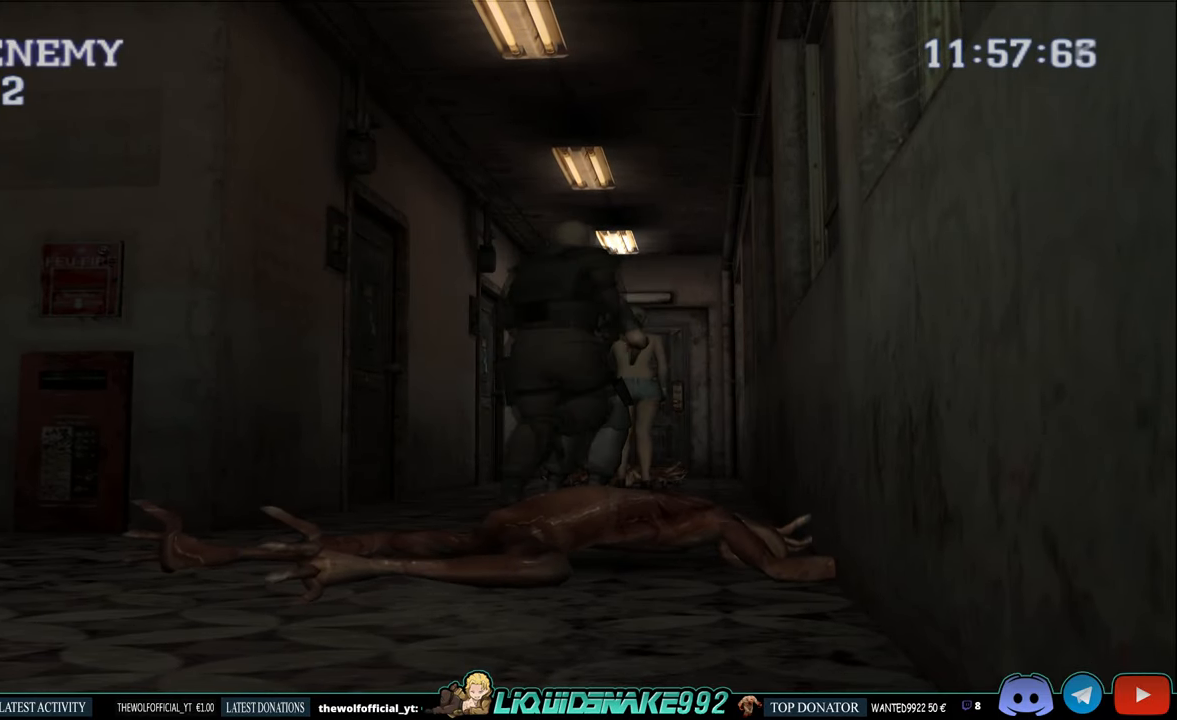
{"dt_ms": 500, "buttons": ["CIRCLE", "DPAD_UP"], "left_stick": "center", "right_stick": "center", "events": [[83, "DPAD_UP", "down"], [466, "CIRCLE", "down"]]}
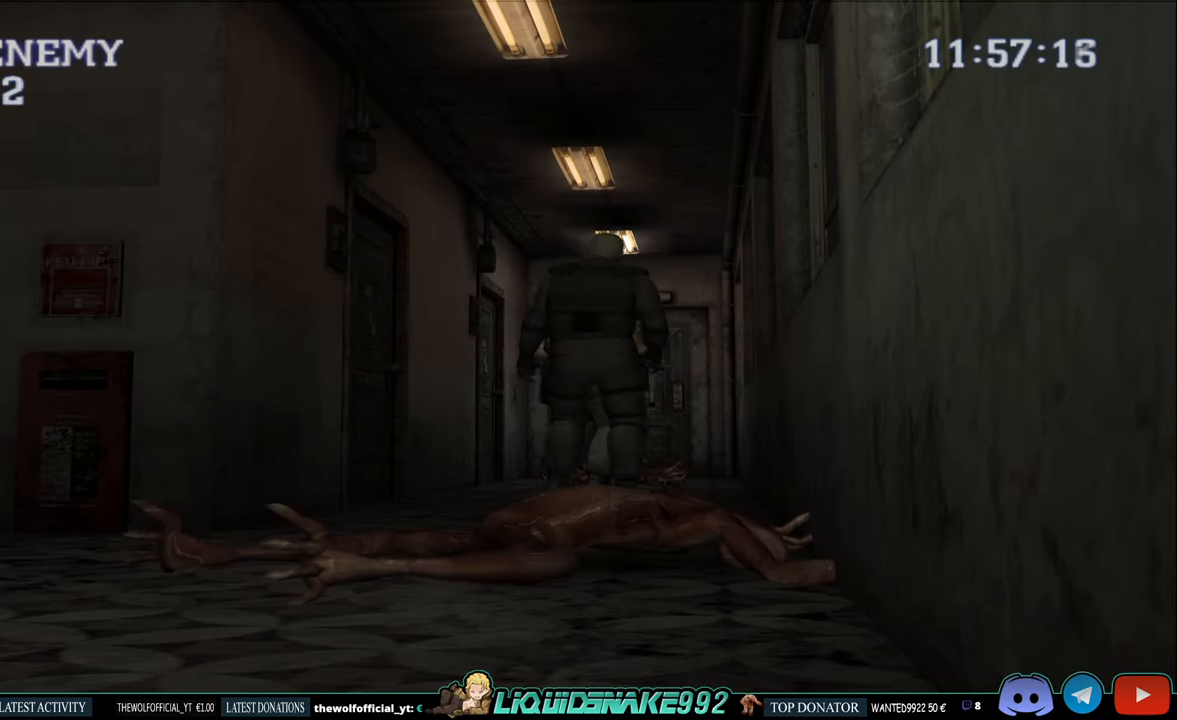
{"dt_ms": 500, "buttons": [], "left_stick": "center", "right_stick": "center", "events": [[366, "CIRCLE", "up"], [400, "DPAD_UP", "up"]]}
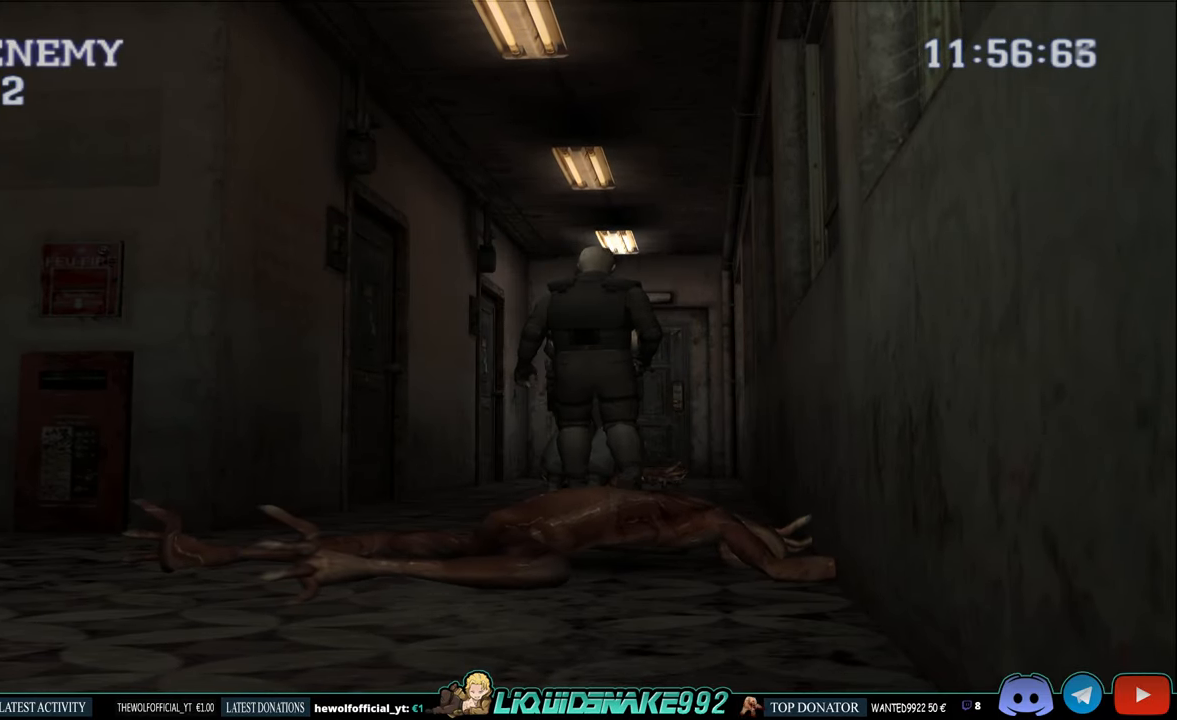
{"dt_ms": 500, "buttons": ["START"], "left_stick": "center", "right_stick": "center", "events": [[50, "START", "down"], [200, "START", "up"], [500, "START", "down"]]}
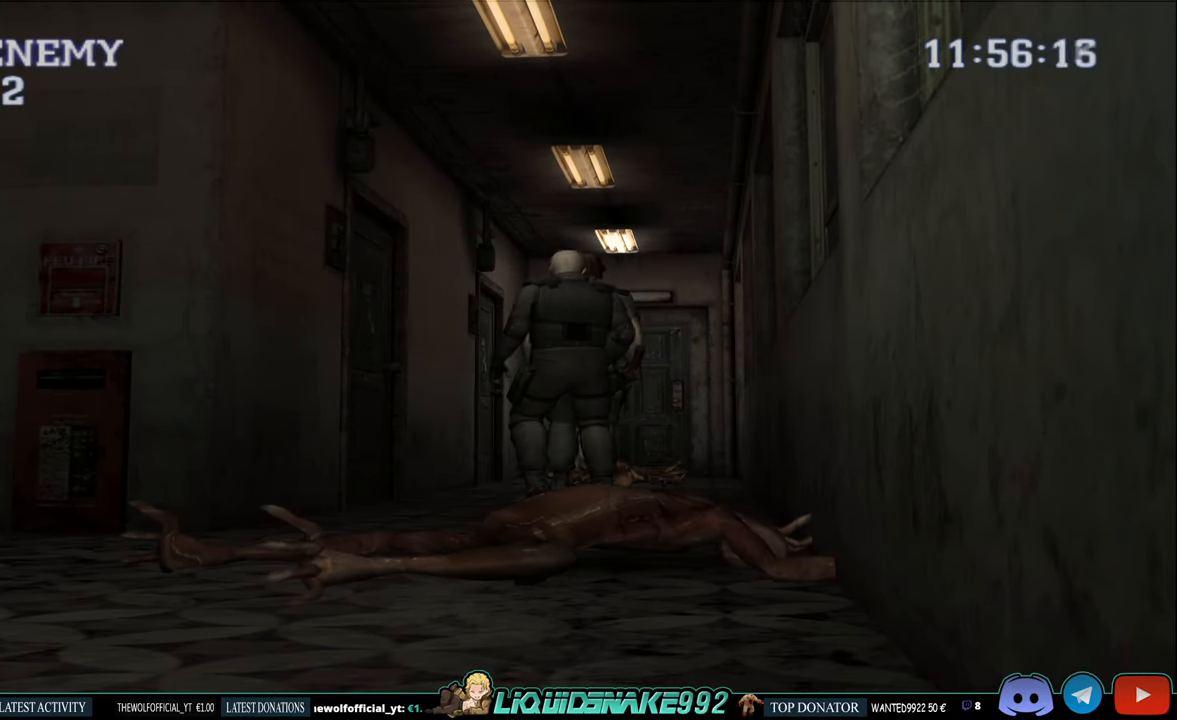
{"dt_ms": 1000, "buttons": ["CROSS"], "left_stick": "center", "right_stick": "center"}
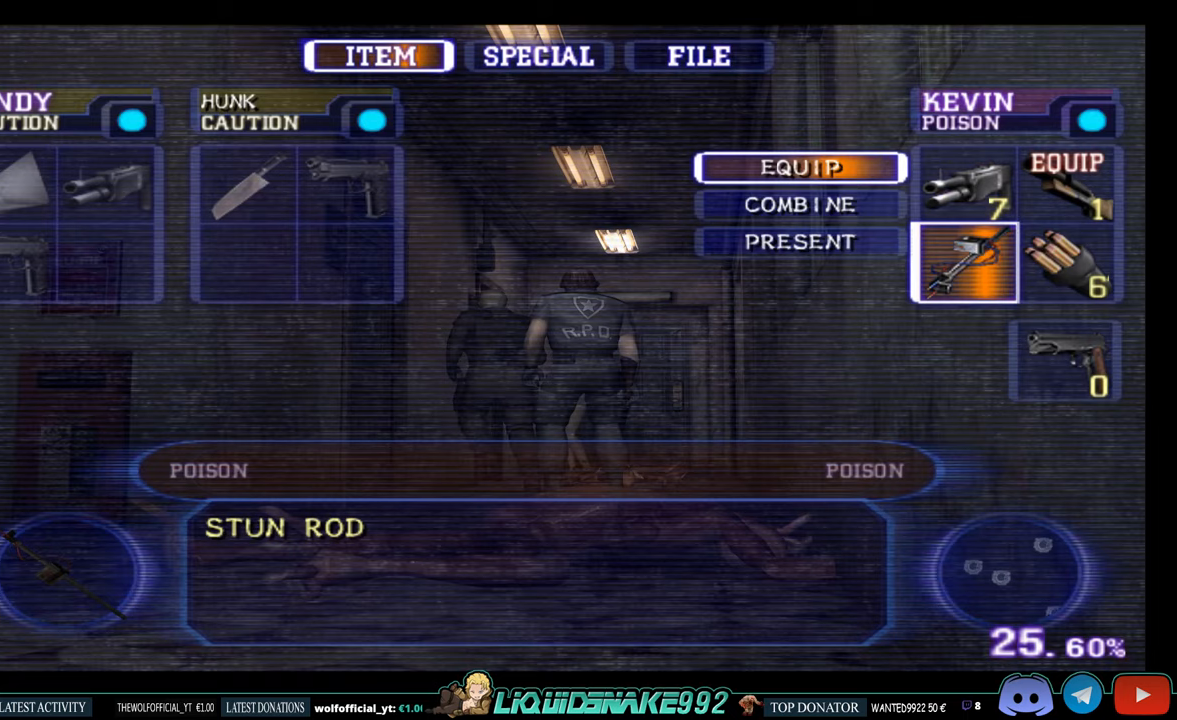
{"dt_ms": 500, "buttons": ["CIRCLE", "DPAD_UP"], "left_stick": "center", "right_stick": "center", "events": [[17, "CROSS", "up"], [150, "CIRCLE", "down"], [217, "CIRCLE", "up"], [283, "CIRCLE", "down"], [383, "CIRCLE", "up"], [467, "CIRCLE", "down"], [467, "DPAD_UP", "down"]]}
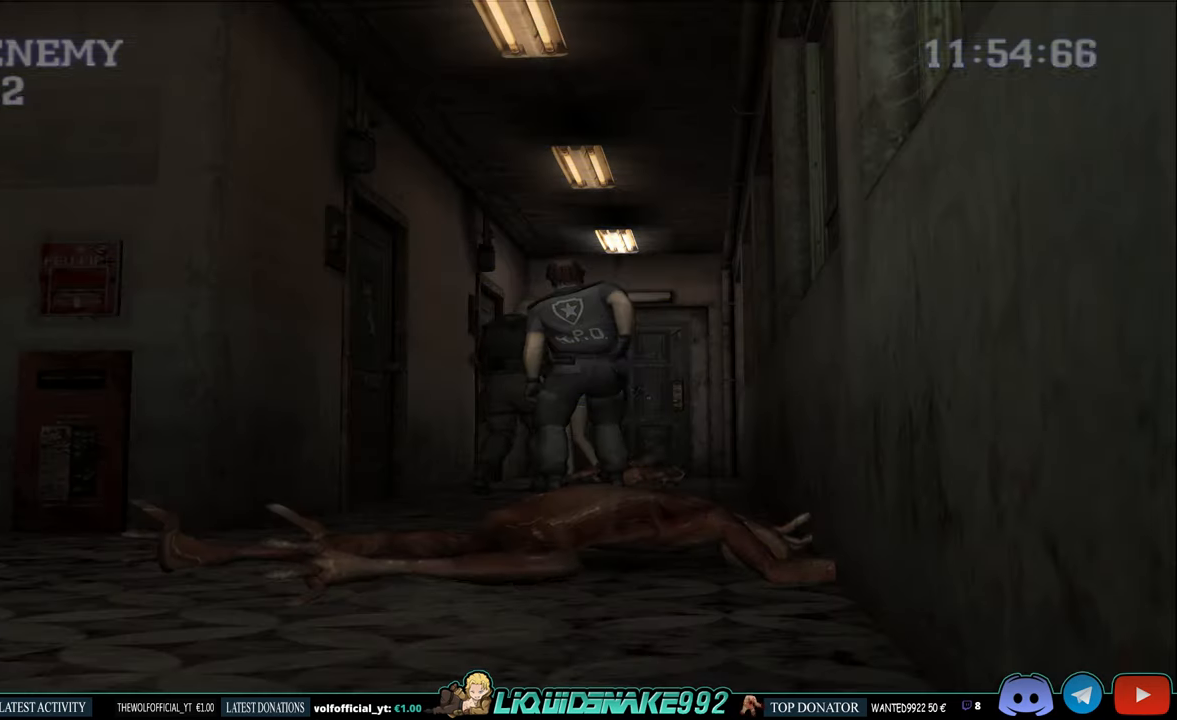
{"dt_ms": 500, "buttons": ["CIRCLE", "DPAD_UP", "DPAD_RIGHT"], "left_stick": "center", "right_stick": "center", "events": [[217, "DPAD_RIGHT", "down"]]}
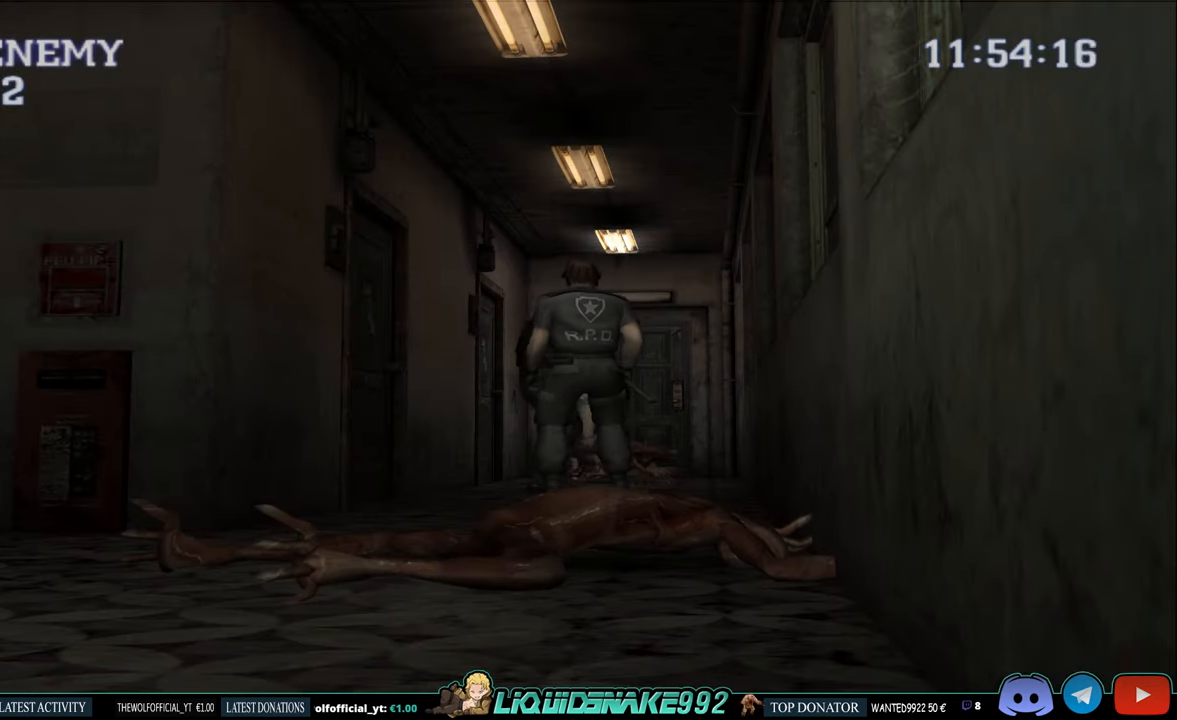
{"dt_ms": 500, "buttons": ["CIRCLE", "DPAD_UP"], "left_stick": "center", "right_stick": "center", "events": [[383, "DPAD_RIGHT", "up"]]}